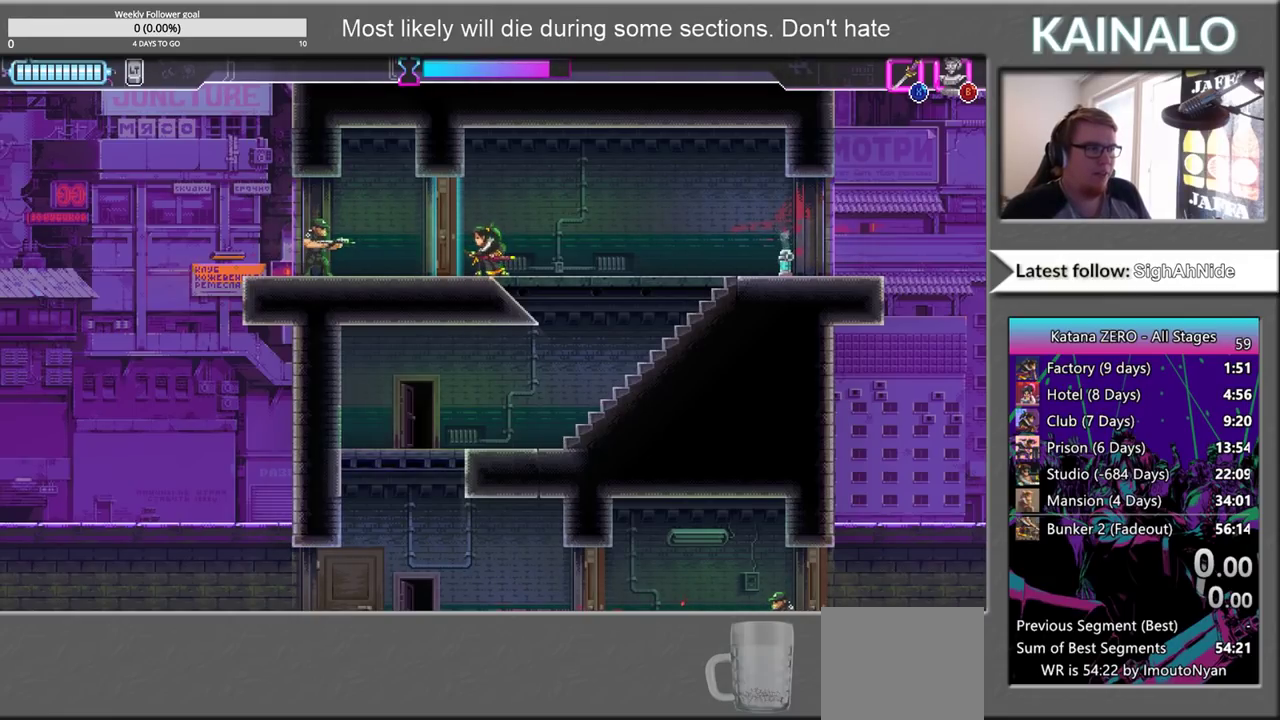
Gameplay with a controller (Xbox layout); each line is a JSON object with the inputs held at the frame after it. "events" lists button and stick changes between this image and that frame as [ms after this image, input, new state], when the widget could be followed in between.
{"buttons": ["B"], "left_stick": "center", "right_stick": "center", "events": [[267, "X", "down"], [333, "X", "up"], [383, "B", "down"]]}
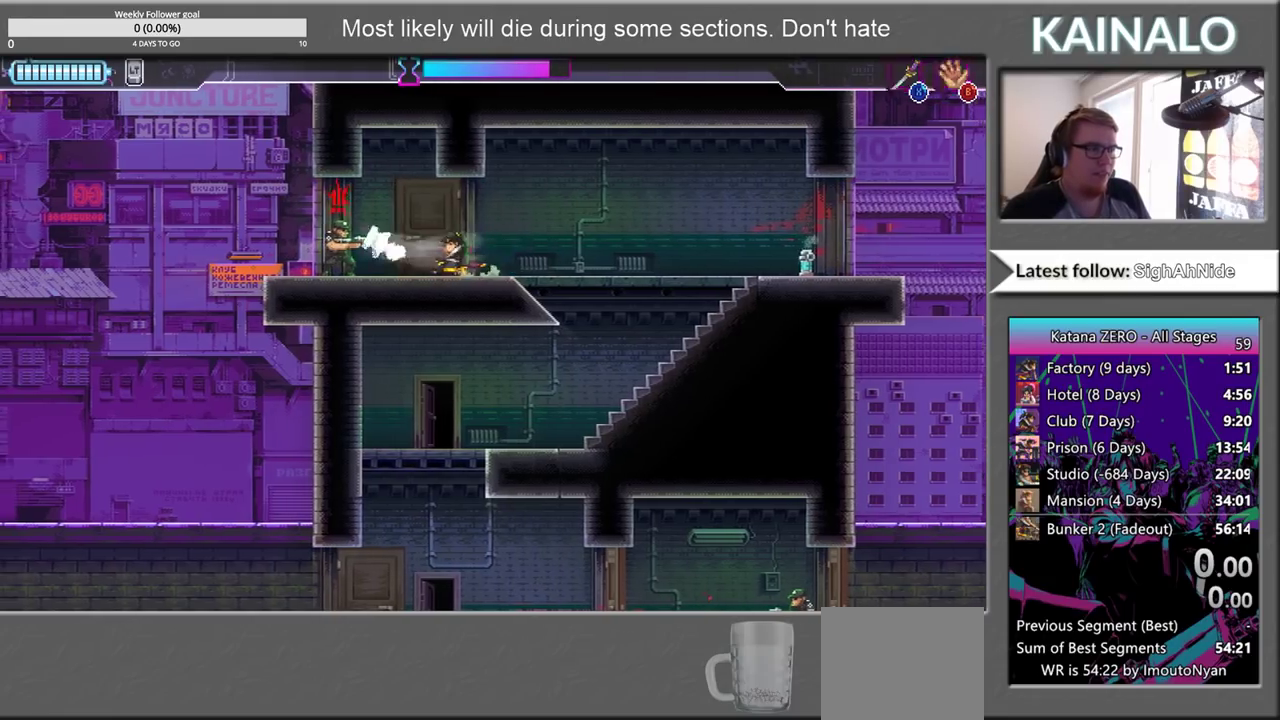
{"buttons": [], "left_stick": "center", "right_stick": "center", "events": [[33, "B", "up"]]}
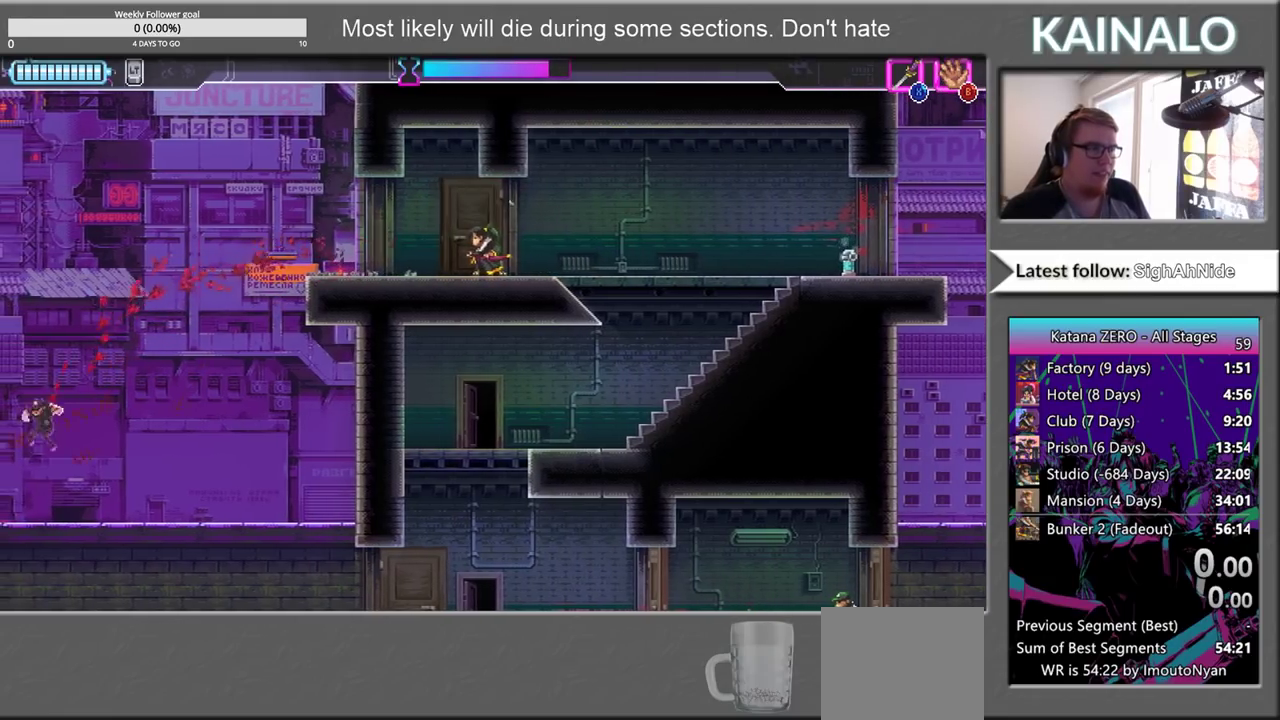
{"buttons": [], "left_stick": "center", "right_stick": "center", "events": []}
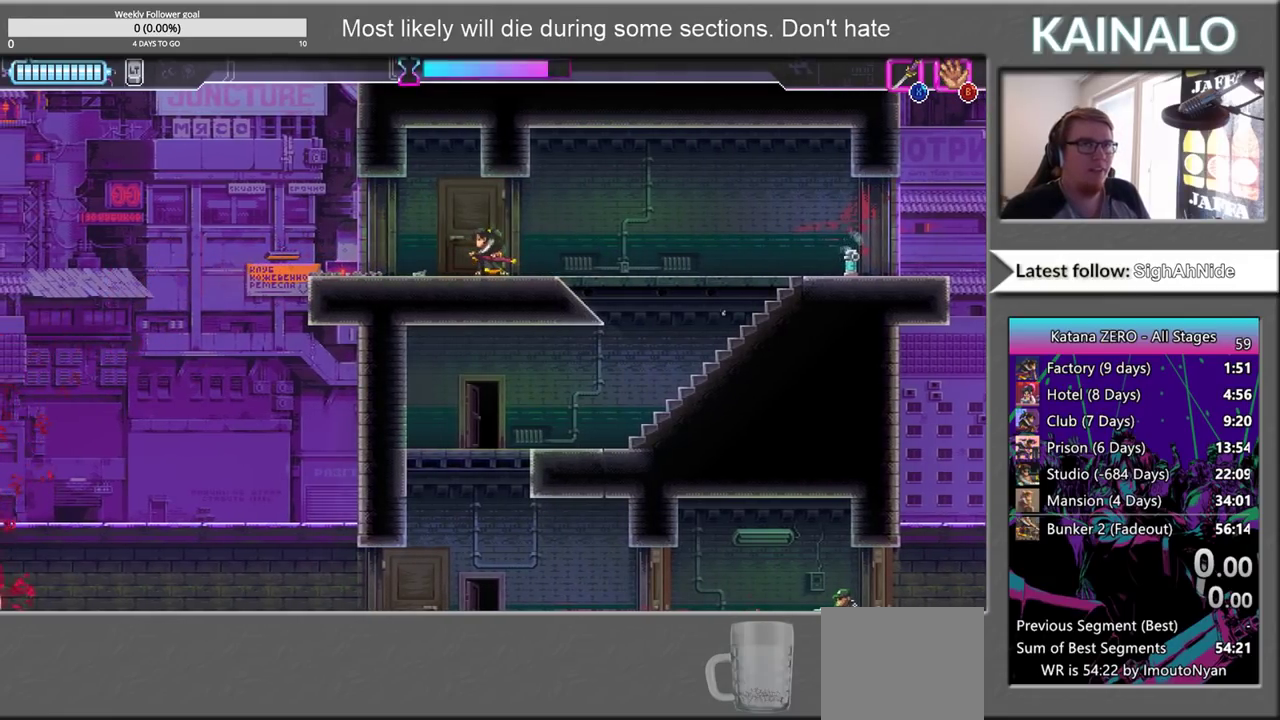
{"buttons": [], "left_stick": "center", "right_stick": "center", "events": []}
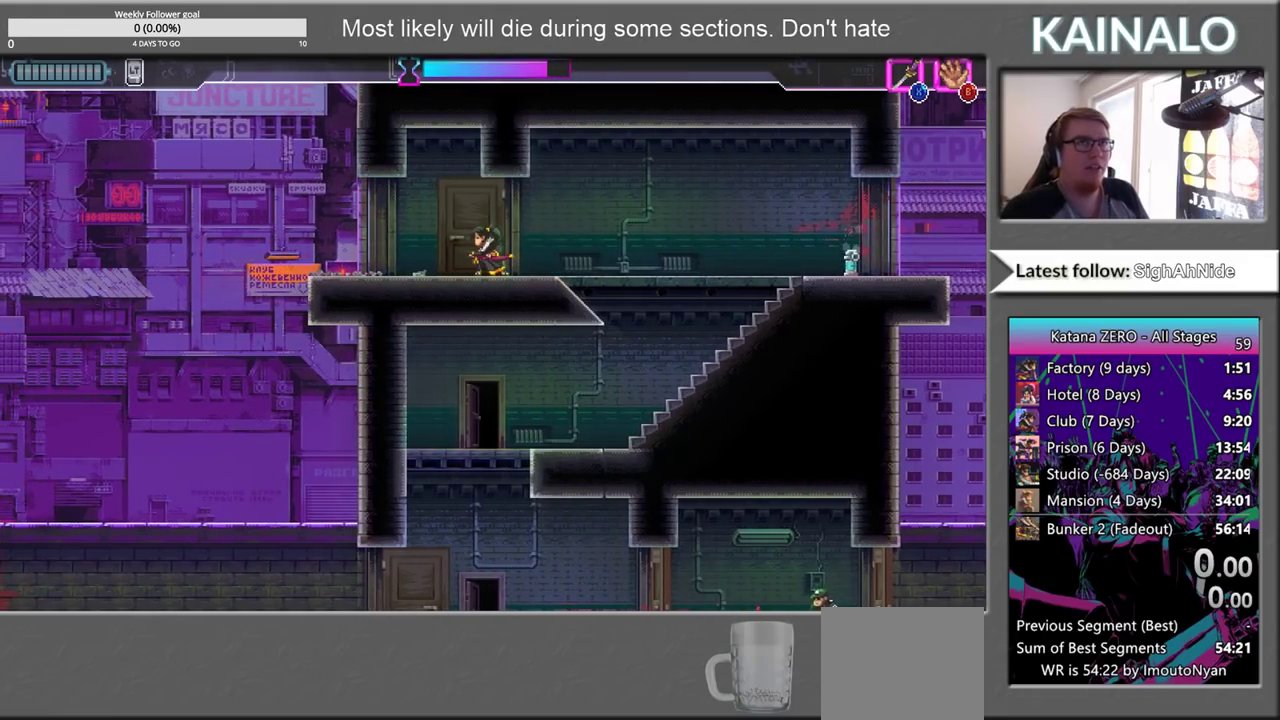
{"buttons": [], "left_stick": "center", "right_stick": "center", "events": []}
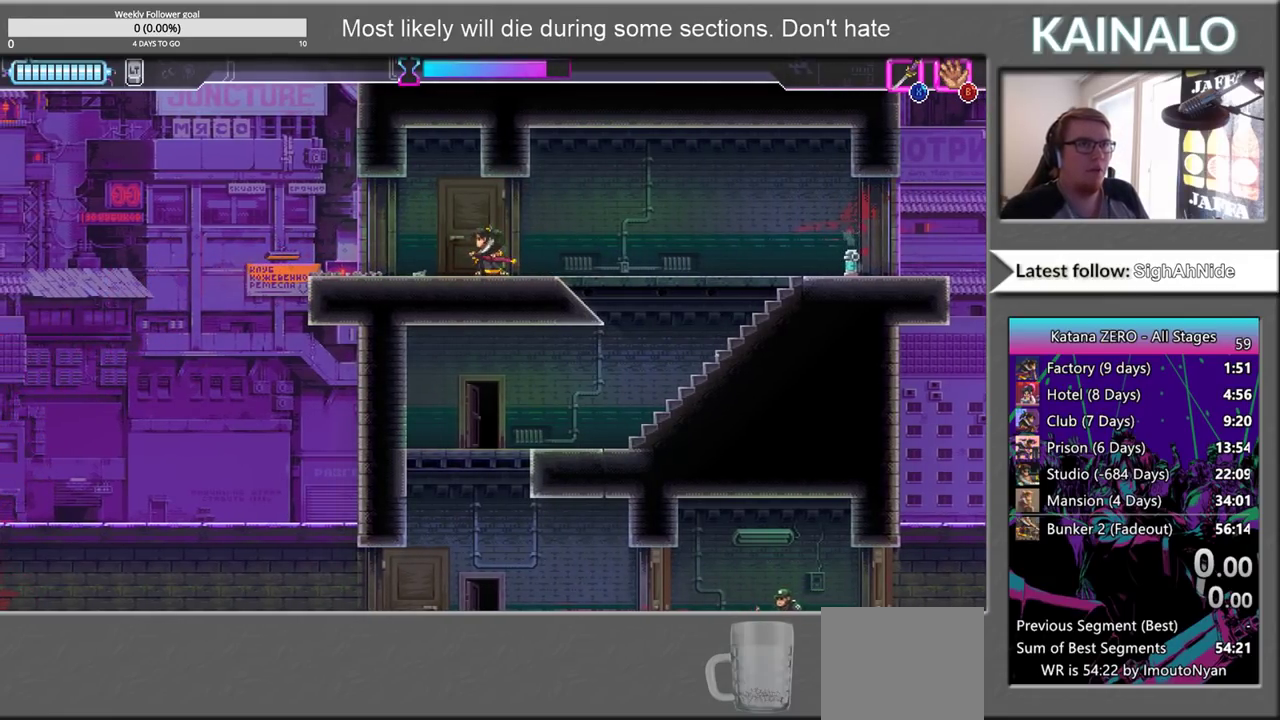
{"buttons": [], "left_stick": "center", "right_stick": "center", "events": []}
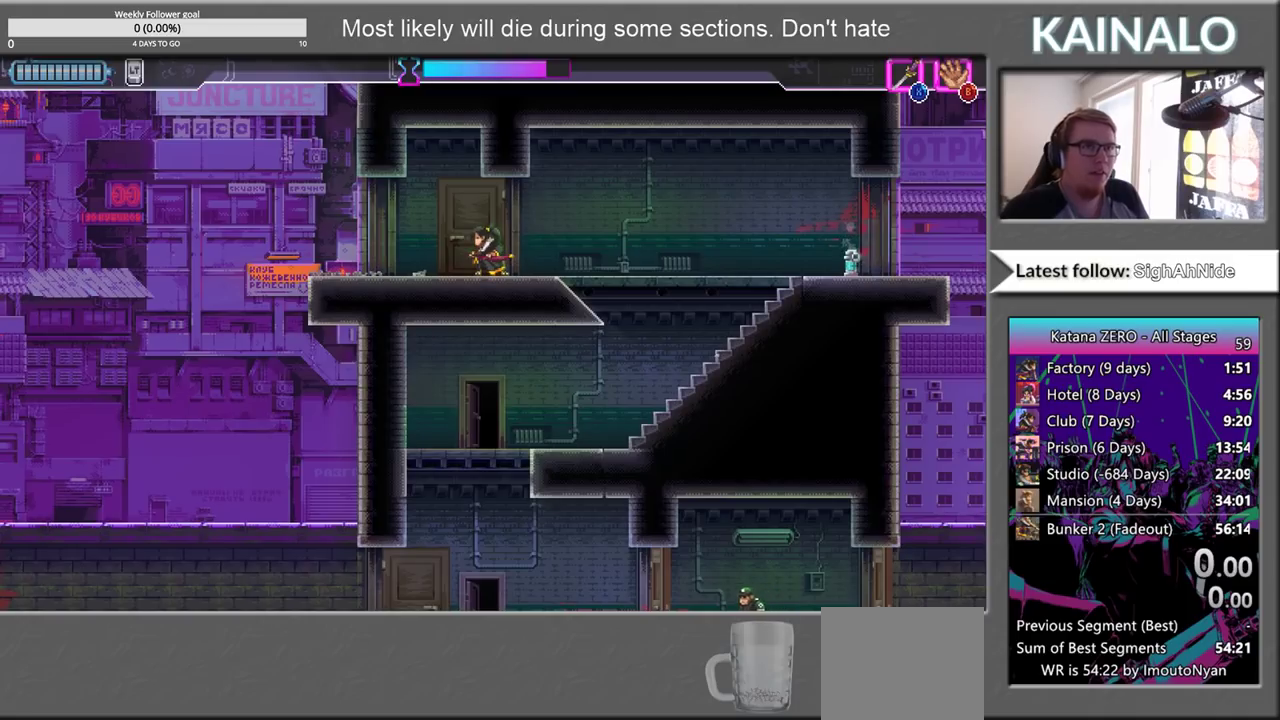
{"buttons": [], "left_stick": "center", "right_stick": "center", "events": []}
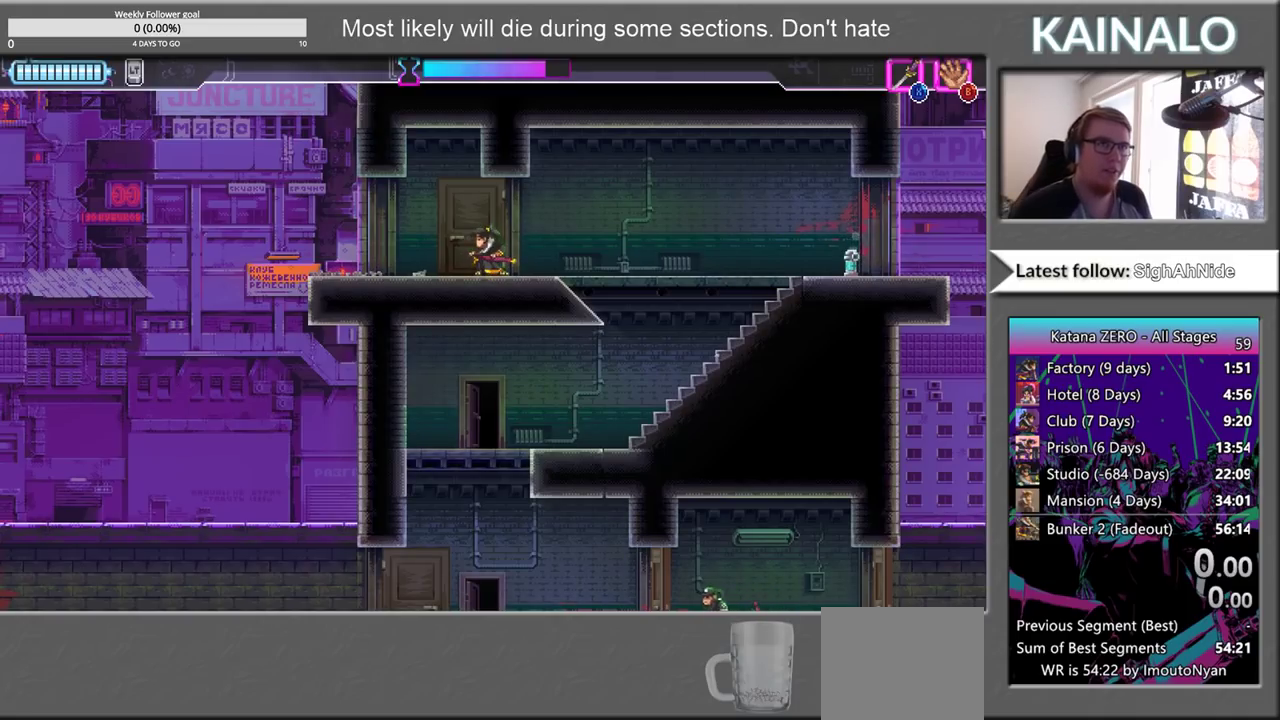
{"buttons": [], "left_stick": "center", "right_stick": "center", "events": []}
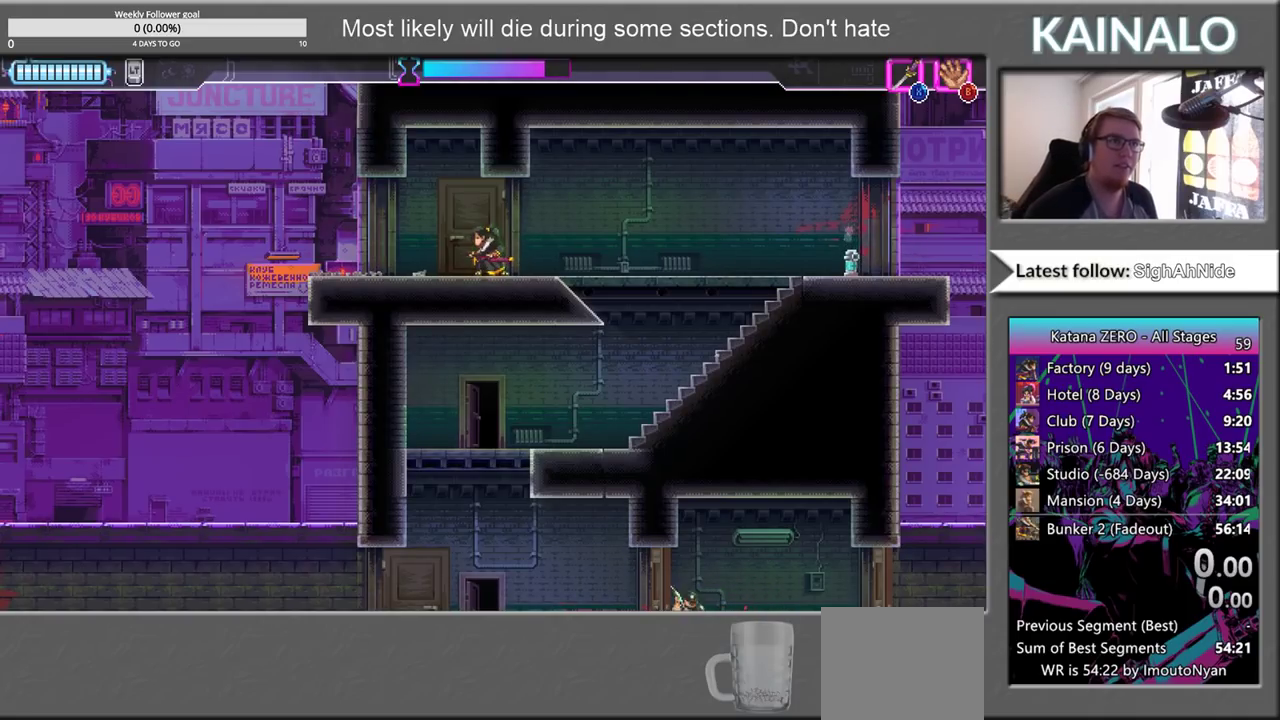
{"buttons": [], "left_stick": "right", "right_stick": "center", "events": [[217, "left_stick", "right"]]}
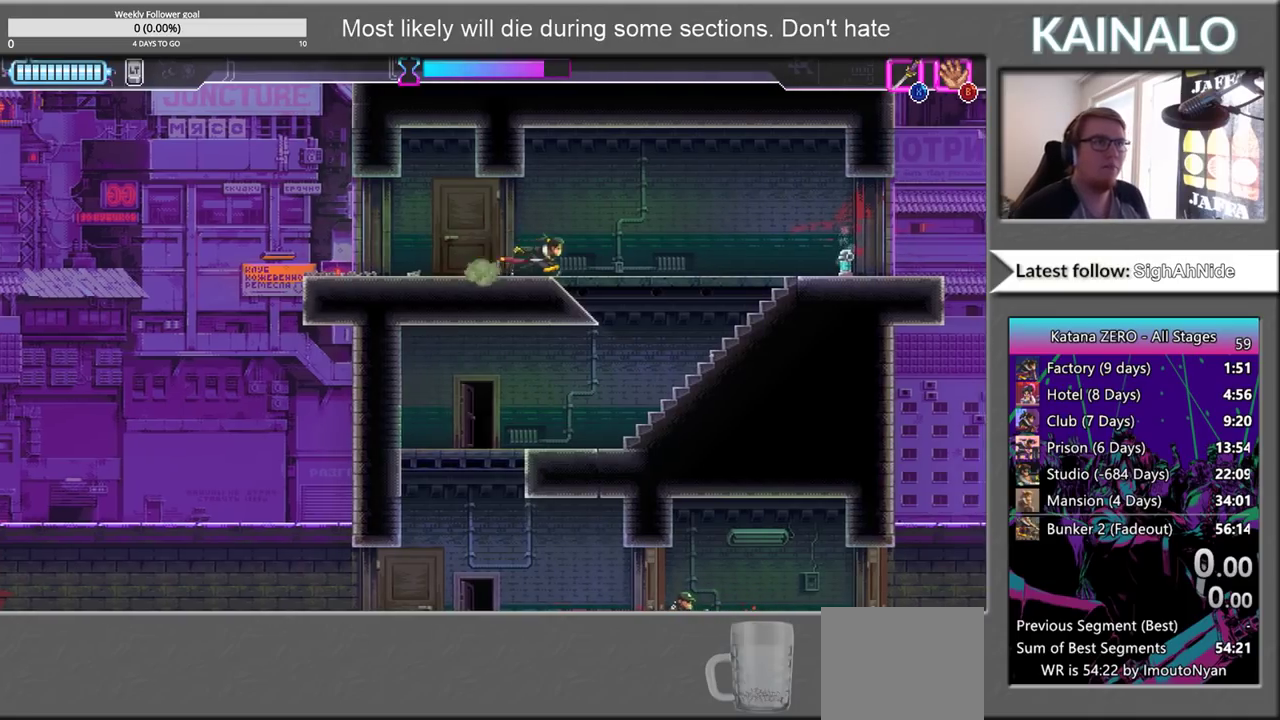
{"buttons": [], "left_stick": "down", "right_stick": "center", "events": [[267, "left_stick", "center"], [467, "left_stick", "down"]]}
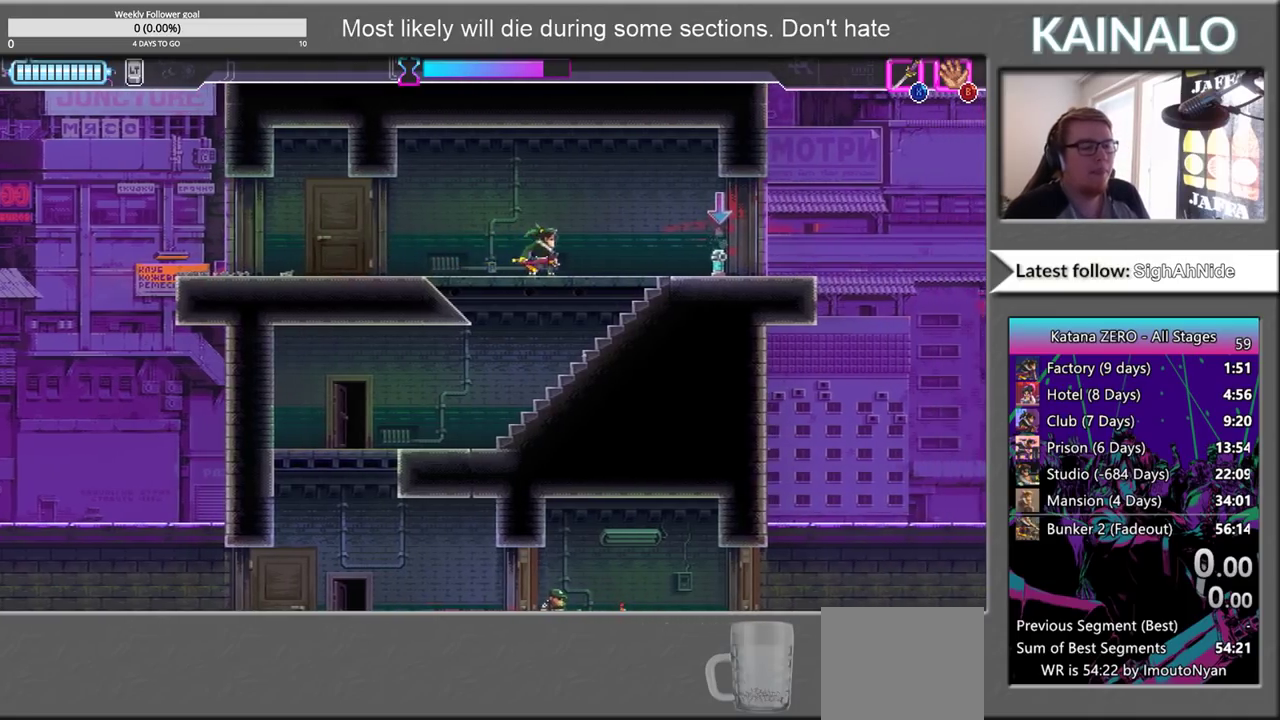
{"buttons": [], "left_stick": "left", "right_stick": "center", "events": [[50, "X", "down"], [200, "X", "up"], [300, "left_stick", "down-left"], [417, "left_stick", "left"]]}
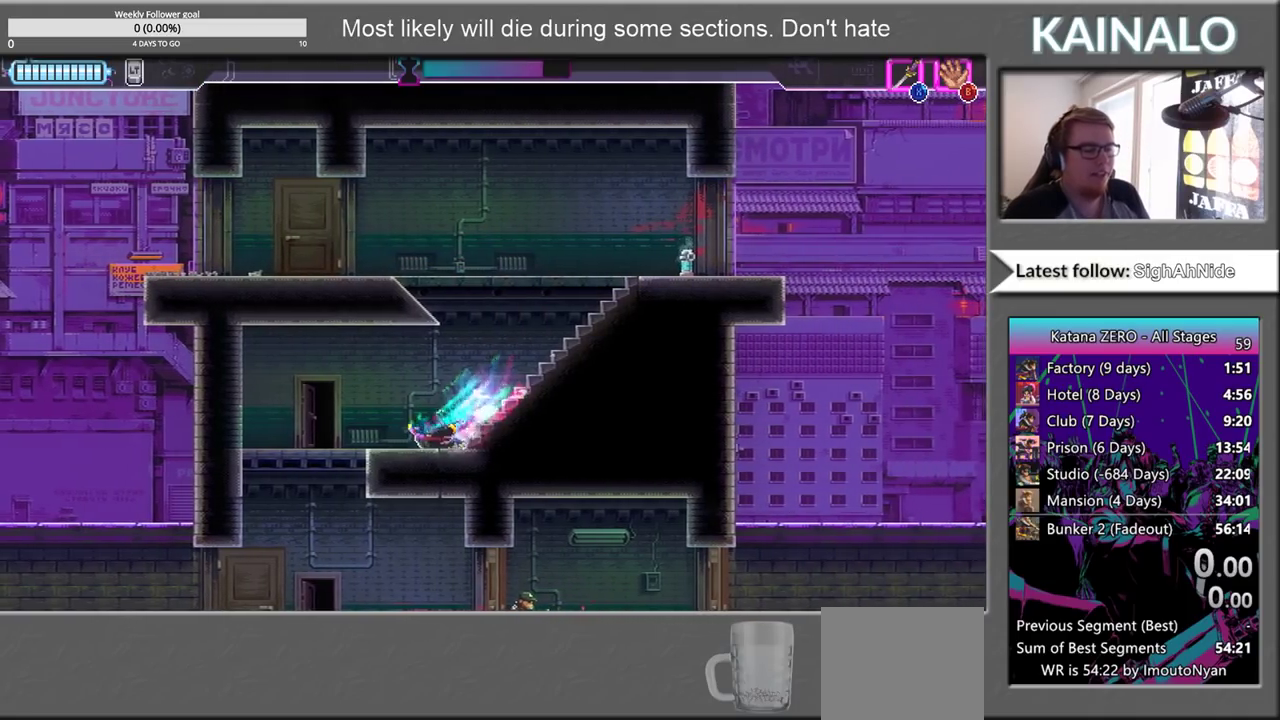
{"buttons": [], "left_stick": "down", "right_stick": "center", "events": [[200, "left_stick", "center"], [250, "left_stick", "right"], [400, "X", "down"], [400, "left_stick", "down"], [500, "X", "up"]]}
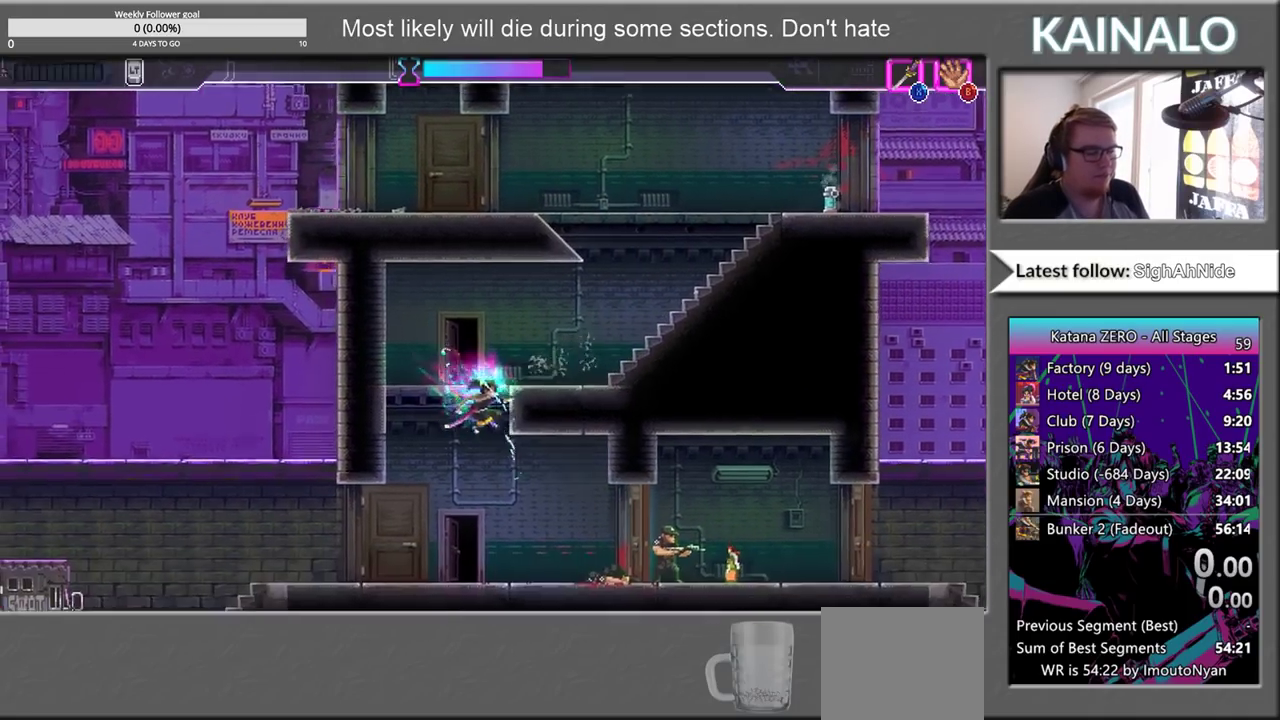
{"buttons": [], "left_stick": "center", "right_stick": "center", "events": [[83, "left_stick", "down-right"], [283, "left_stick", "right"], [417, "left_stick", "center"]]}
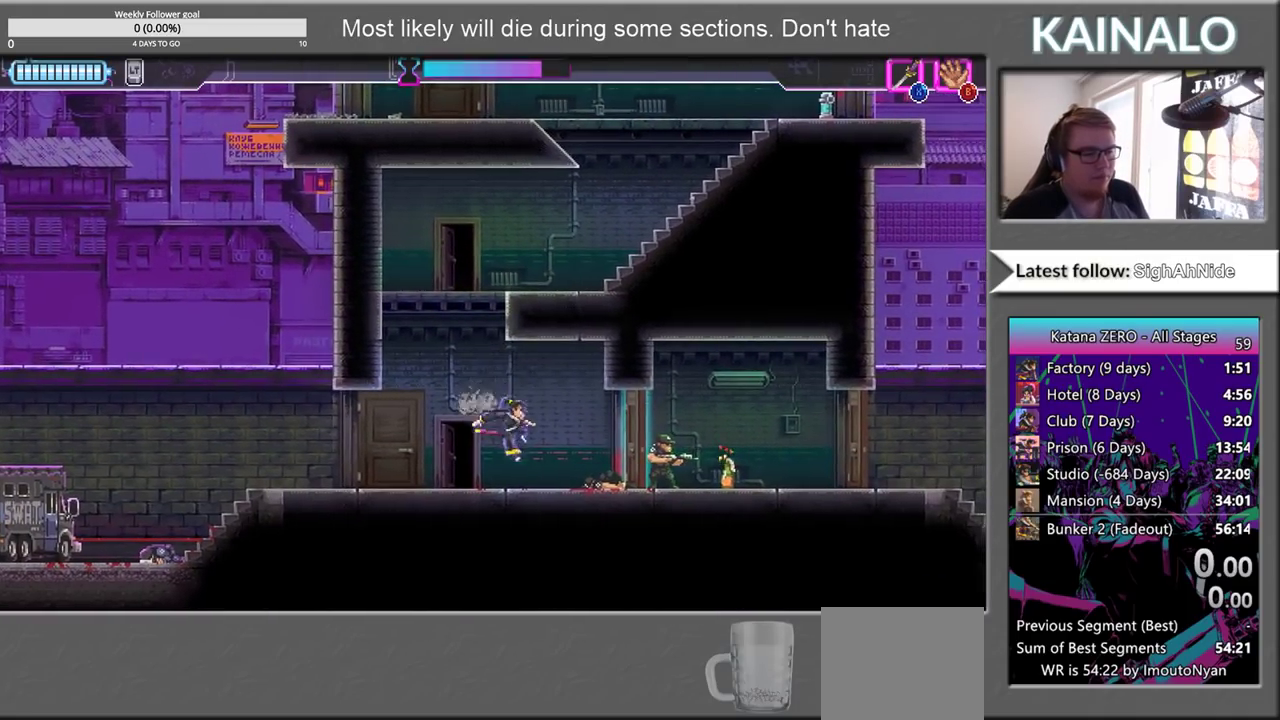
{"buttons": ["A"], "left_stick": "left", "right_stick": "center", "events": [[100, "left_stick", "left"], [217, "left_stick", "up-left"], [250, "A", "down"], [283, "left_stick", "up"], [350, "left_stick", "up-left"], [483, "left_stick", "left"]]}
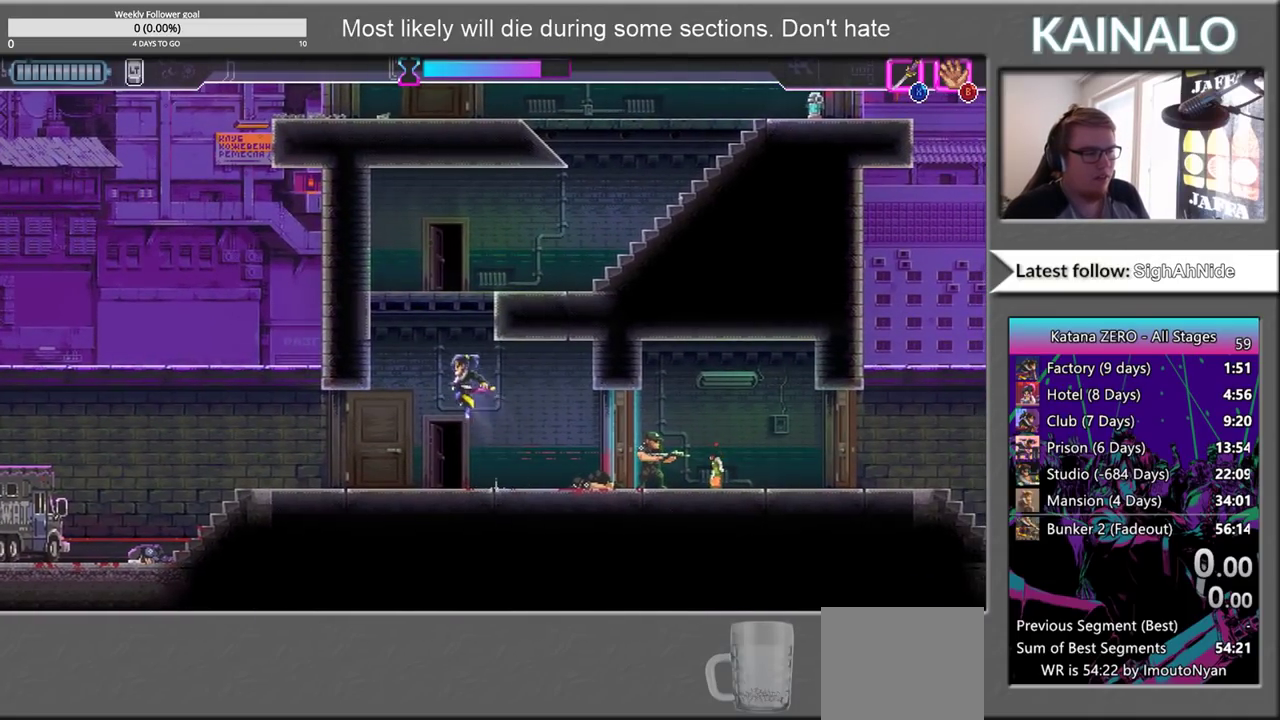
{"buttons": ["A"], "left_stick": "center", "right_stick": "center", "events": [[167, "A", "up"], [250, "A", "down"], [383, "A", "up"], [400, "left_stick", "up-left"], [467, "A", "down"], [467, "left_stick", "center"]]}
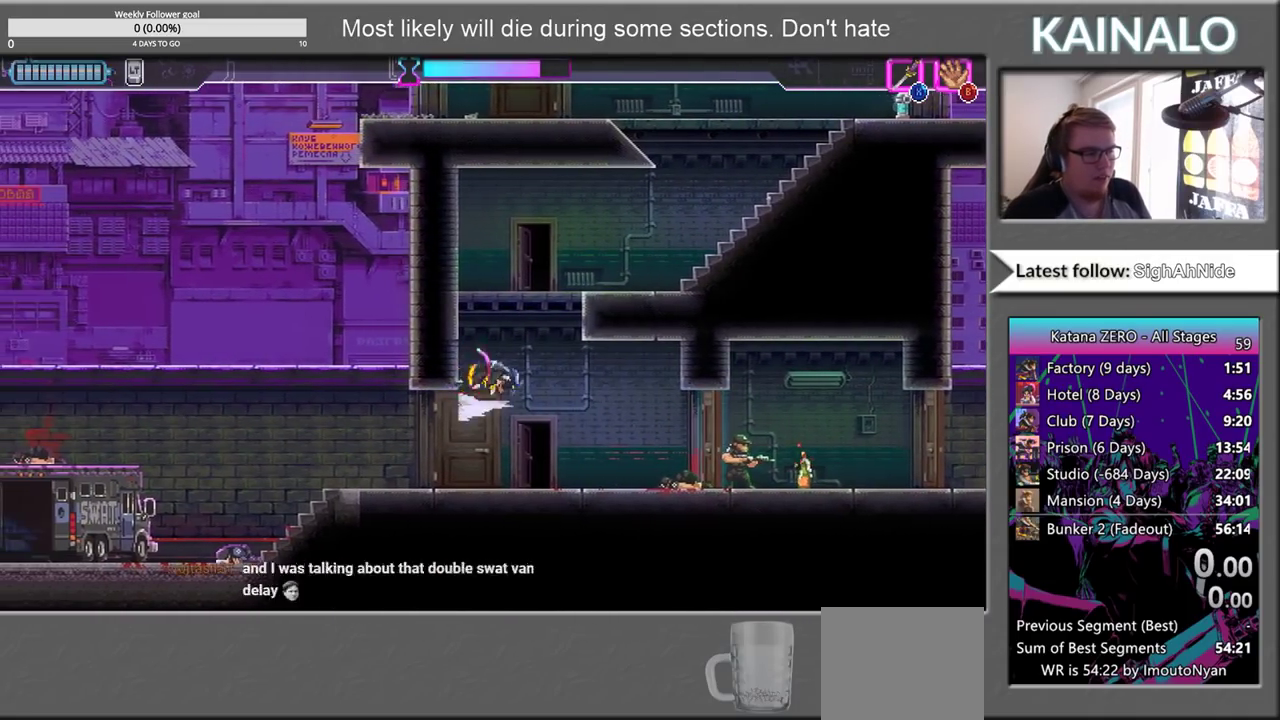
{"buttons": [], "left_stick": "right", "right_stick": "center", "events": [[67, "A", "up"], [150, "A", "down"], [250, "A", "up"], [350, "A", "down"], [467, "A", "up"], [467, "left_stick", "right"]]}
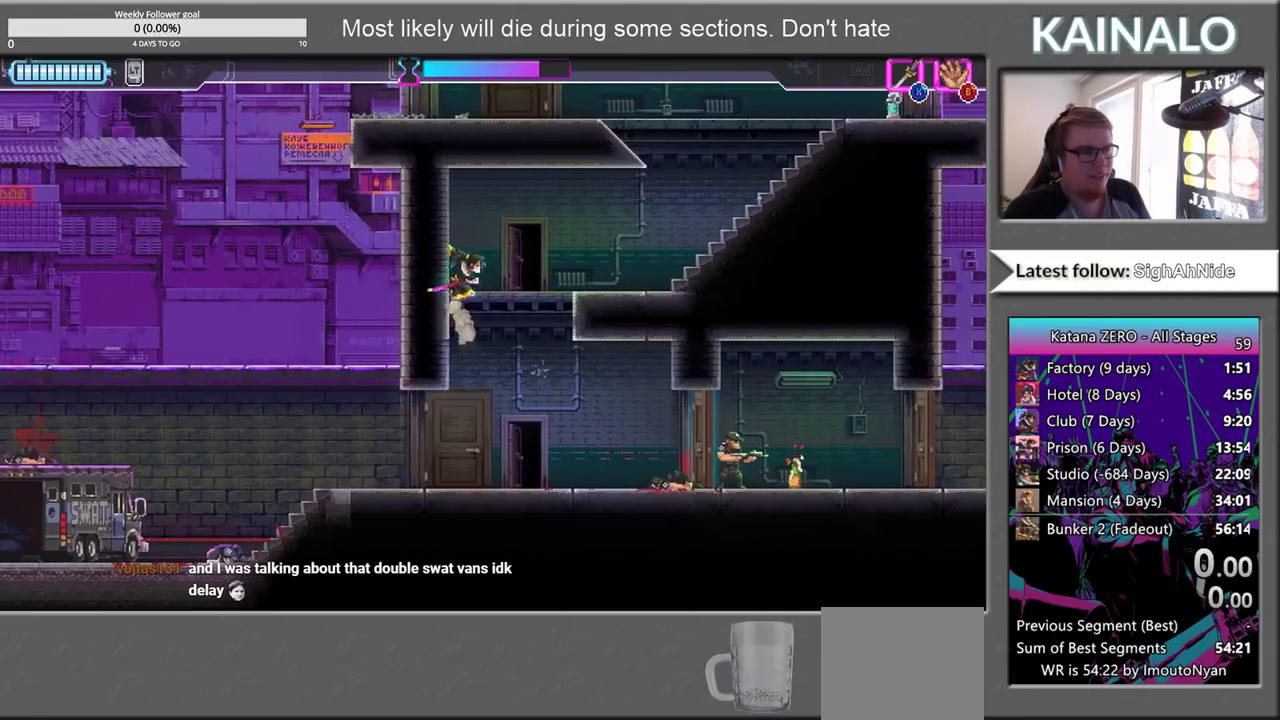
{"buttons": [], "left_stick": "right", "right_stick": "center", "events": [[200, "A", "down"], [350, "A", "up"]]}
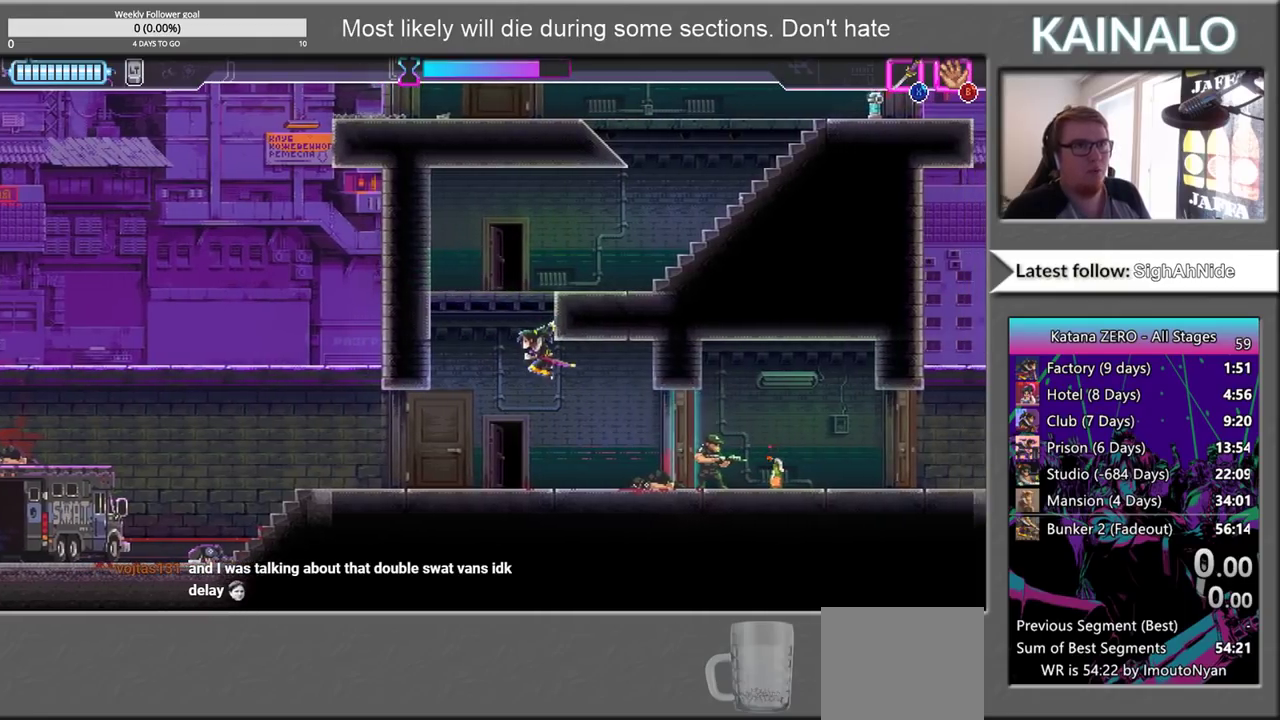
{"buttons": ["A"], "left_stick": "center", "right_stick": "center", "events": [[83, "A", "down"], [233, "left_stick", "center"], [283, "A", "up"], [400, "A", "down"]]}
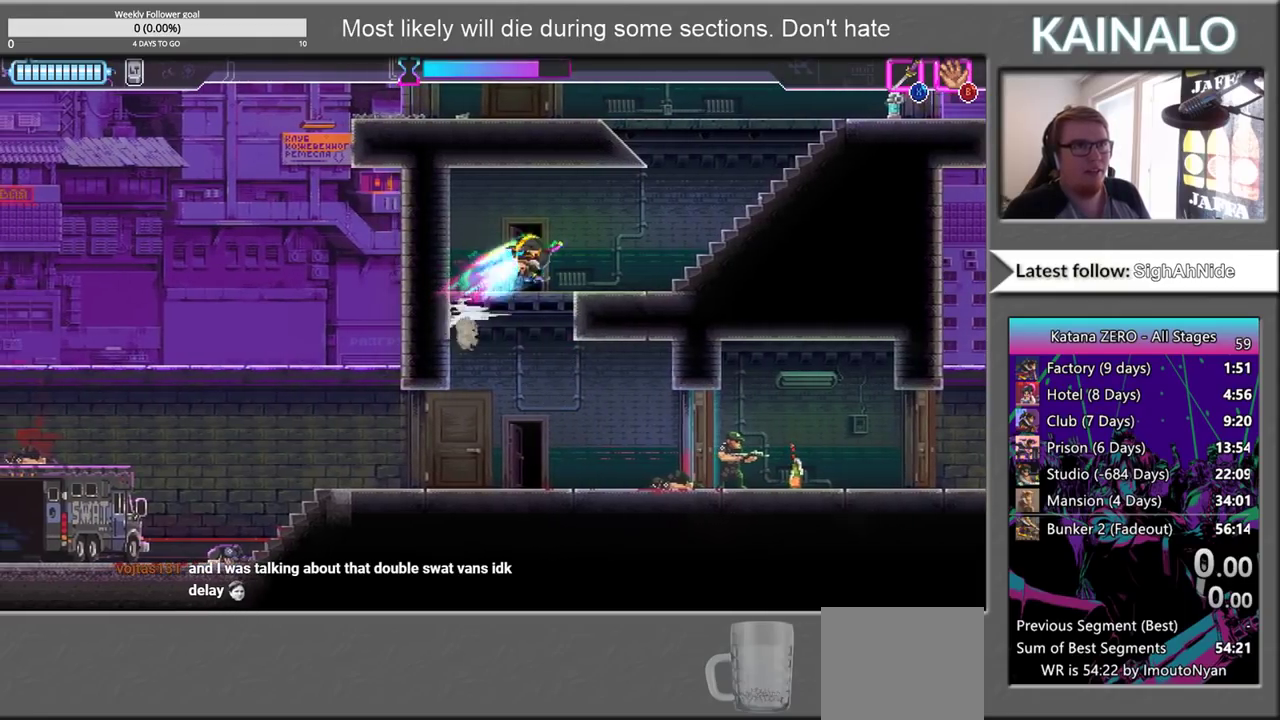
{"buttons": [], "left_stick": "center", "right_stick": "center", "events": [[100, "A", "up"], [150, "left_stick", "right"], [367, "left_stick", "center"]]}
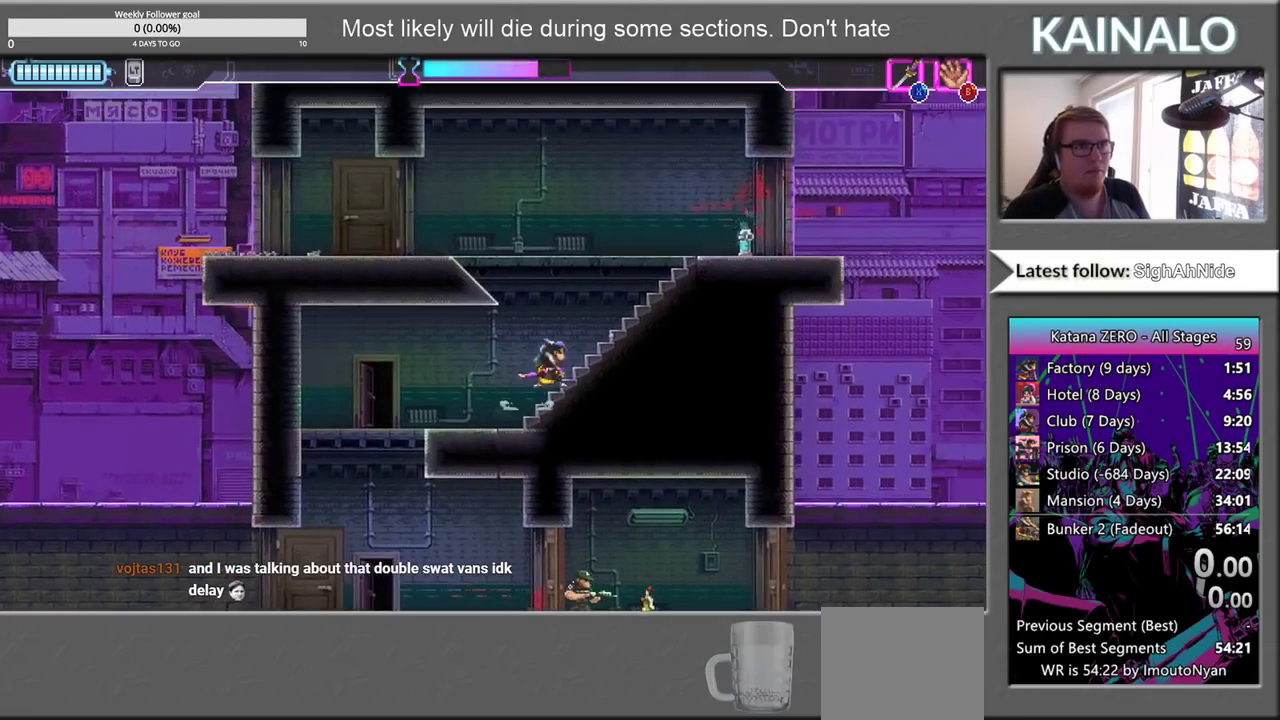
{"buttons": [], "left_stick": "right", "right_stick": "center", "events": [[417, "left_stick", "right"]]}
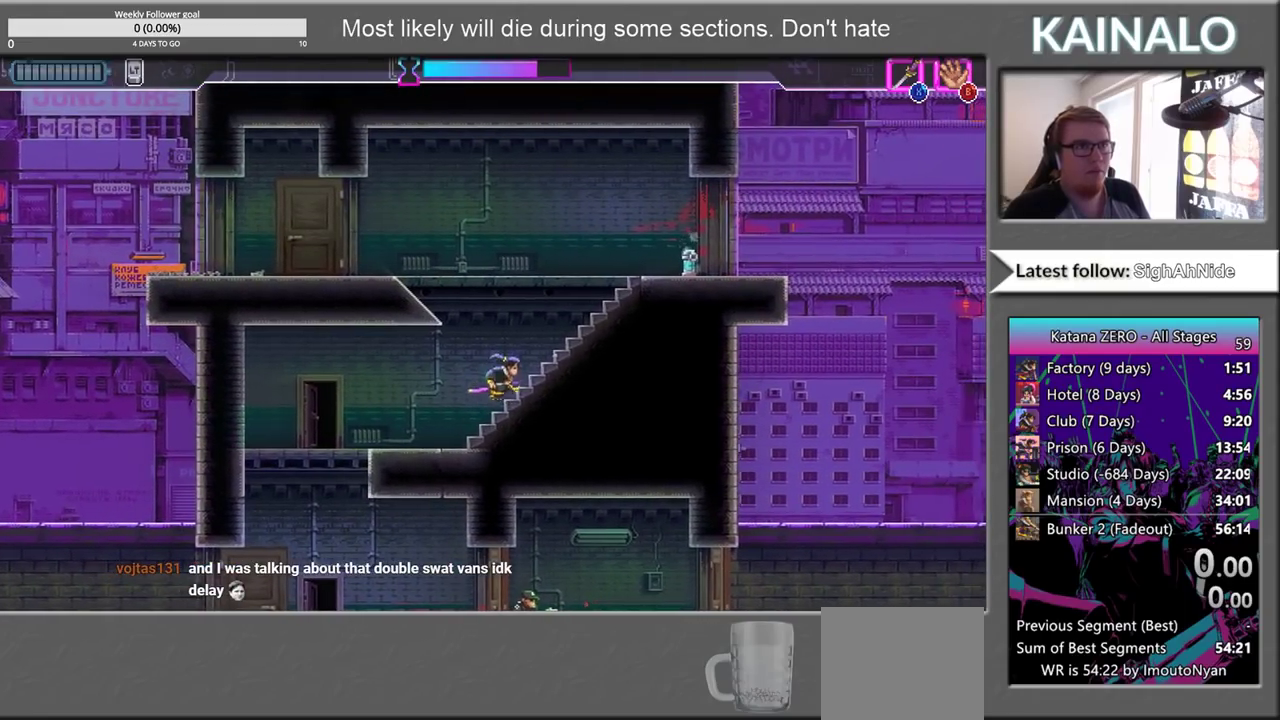
{"buttons": [], "left_stick": "center", "right_stick": "center", "events": [[383, "left_stick", "center"]]}
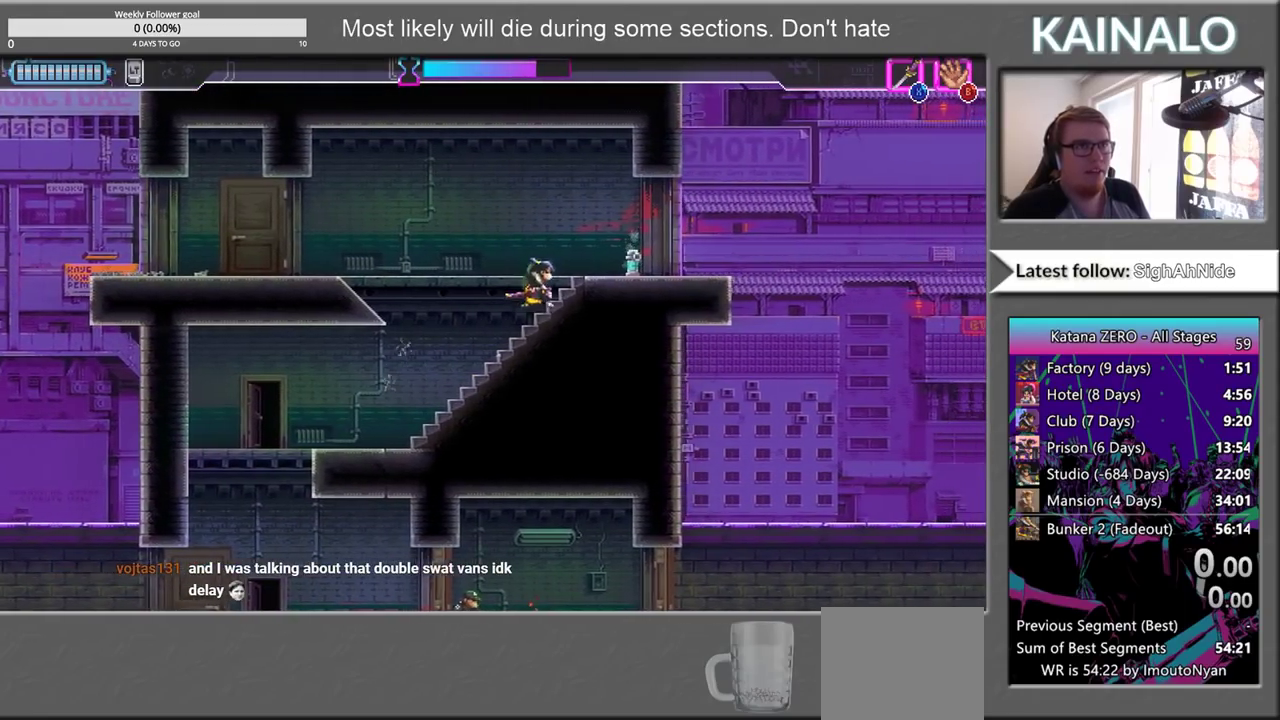
{"buttons": [], "left_stick": "center", "right_stick": "center", "events": []}
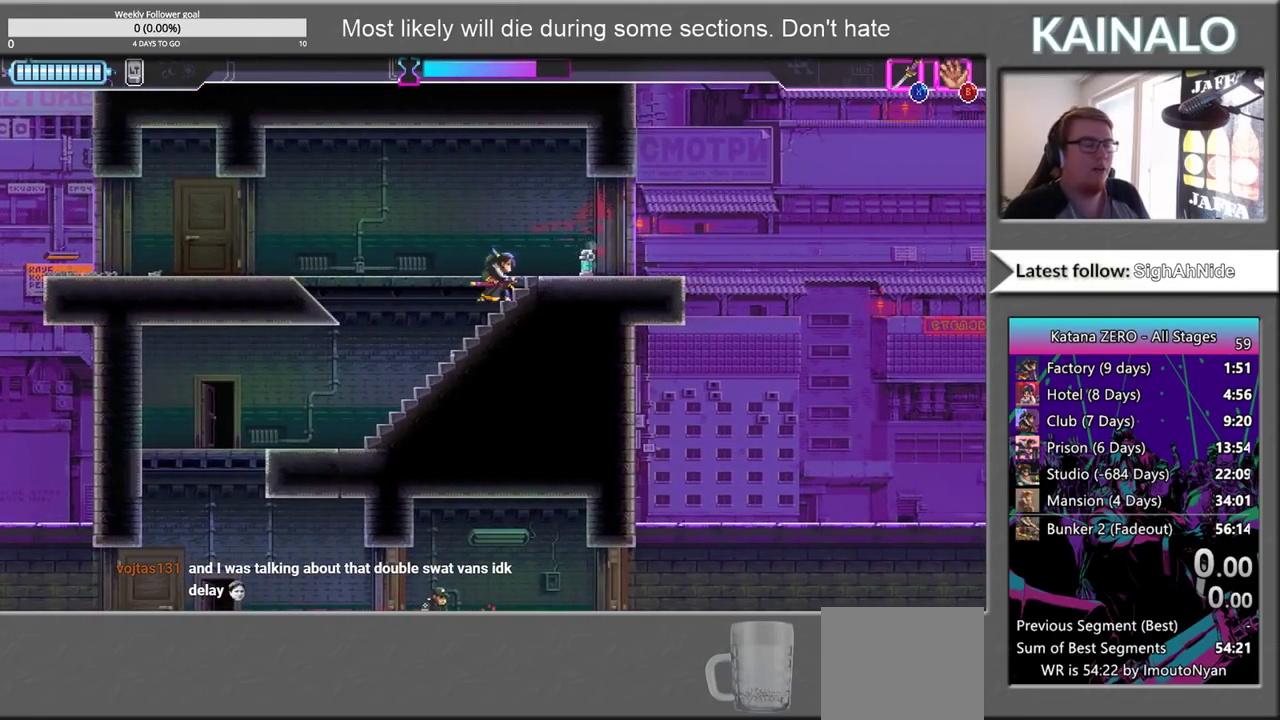
{"buttons": [], "left_stick": "center", "right_stick": "center", "events": []}
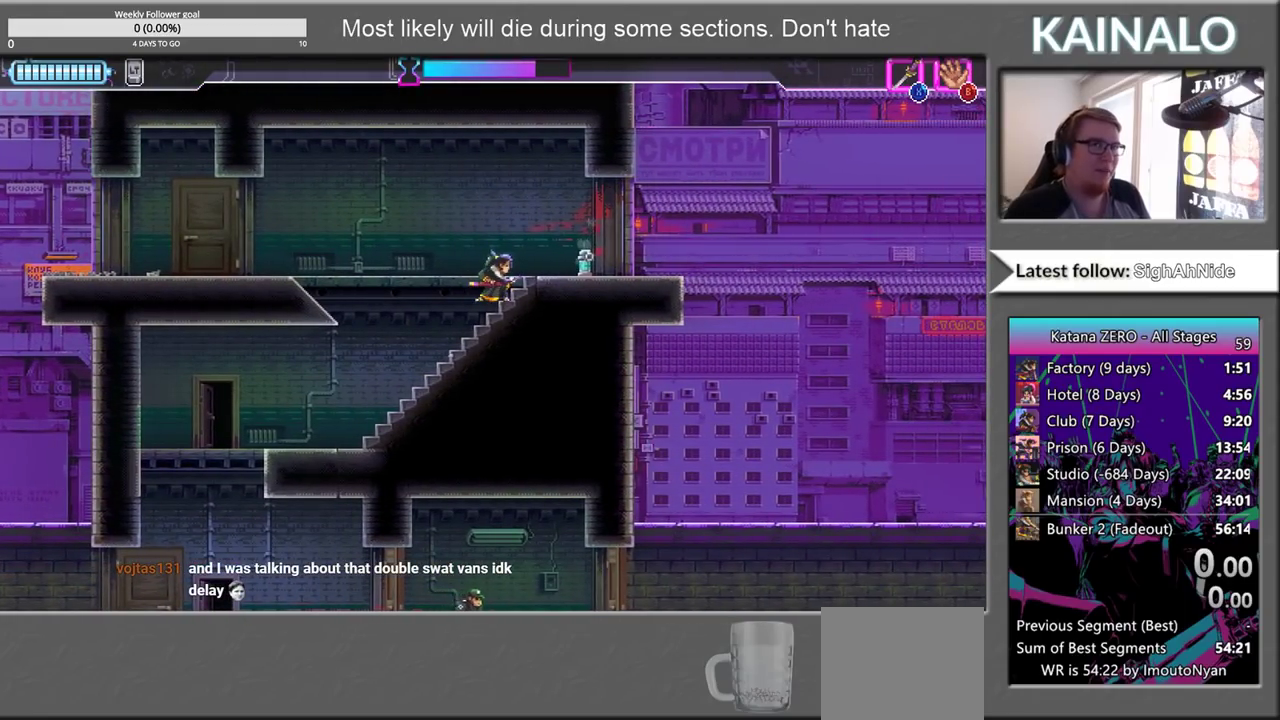
{"buttons": [], "left_stick": "center", "right_stick": "center", "events": []}